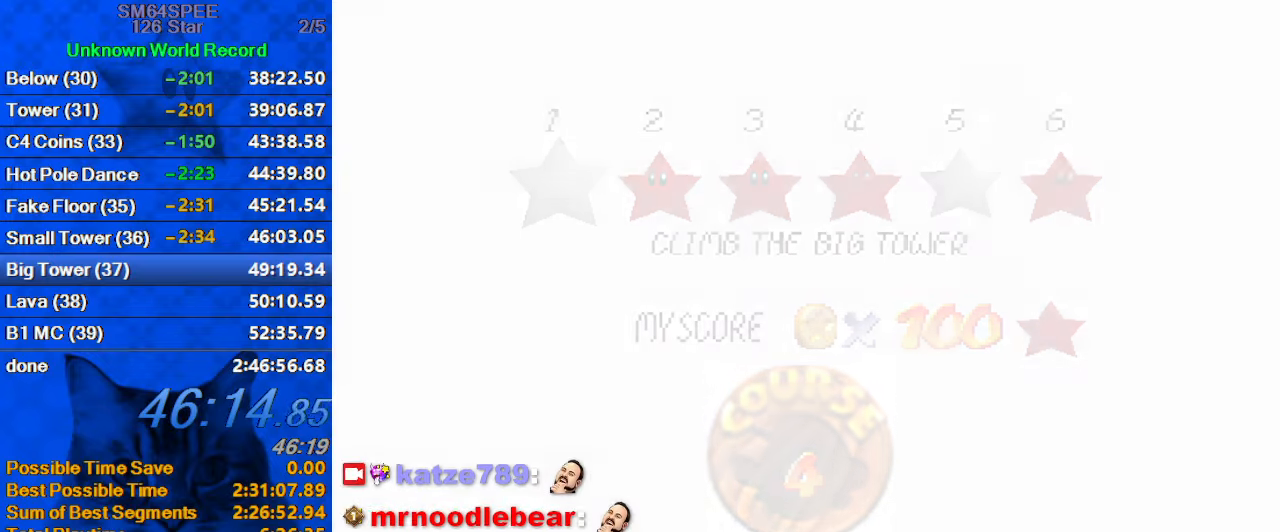
Gameplay with keyboard; each line is a JSON object with the keys held at the frame after it. "events" lists presses ("down") and releases ("up") of "a", "c", "ctrl", "d", "down", "left", "return", "right", "s", "shift", "up", "w", "x" and "y" between this image and that frame as [ms after this image, input, new state], when the widget could be followed in between. No other keys are recorded. Mouse input is not recorded.
{"keys": ["right"], "events": [[366, "a", "down"], [366, "right", "down"], [433, "a", "up"]]}
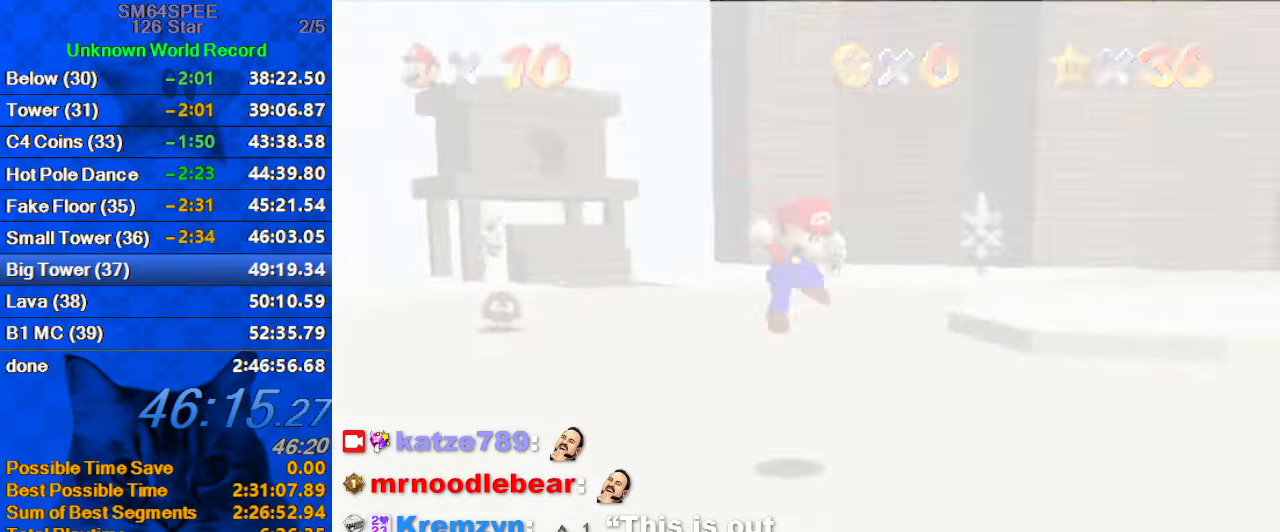
{"keys": ["a", "up"], "events": [[33, "a", "down"], [133, "a", "up"], [233, "a", "down"], [333, "up", "down"], [366, "a", "up"], [366, "right", "up"], [500, "a", "down"]]}
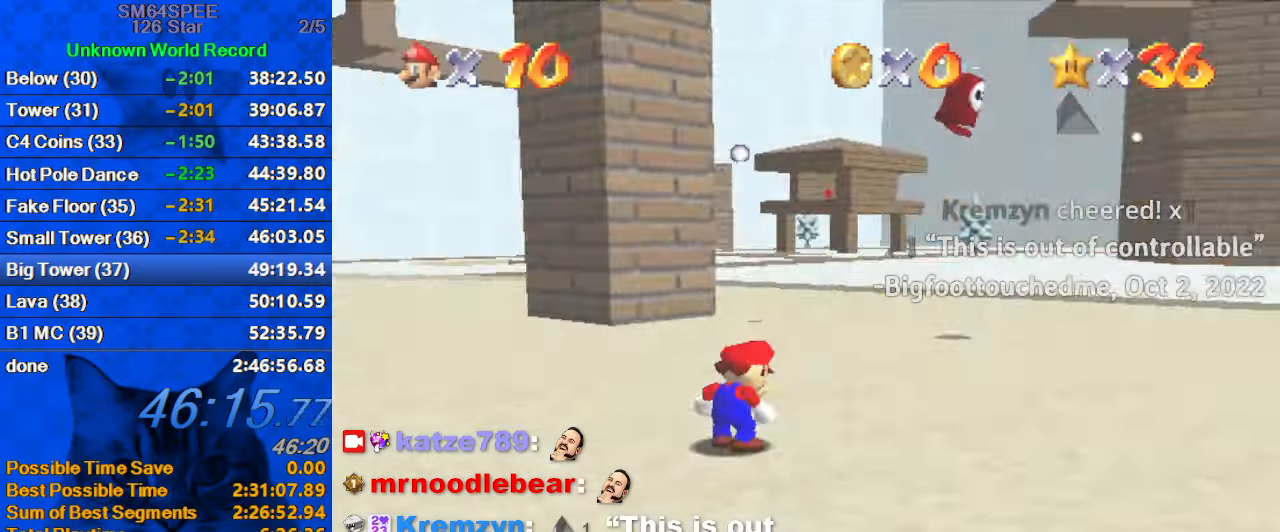
{"keys": ["up"], "events": [[66, "right", "down"], [133, "a", "up"], [233, "a", "down"], [366, "a", "up"], [366, "right", "up"]]}
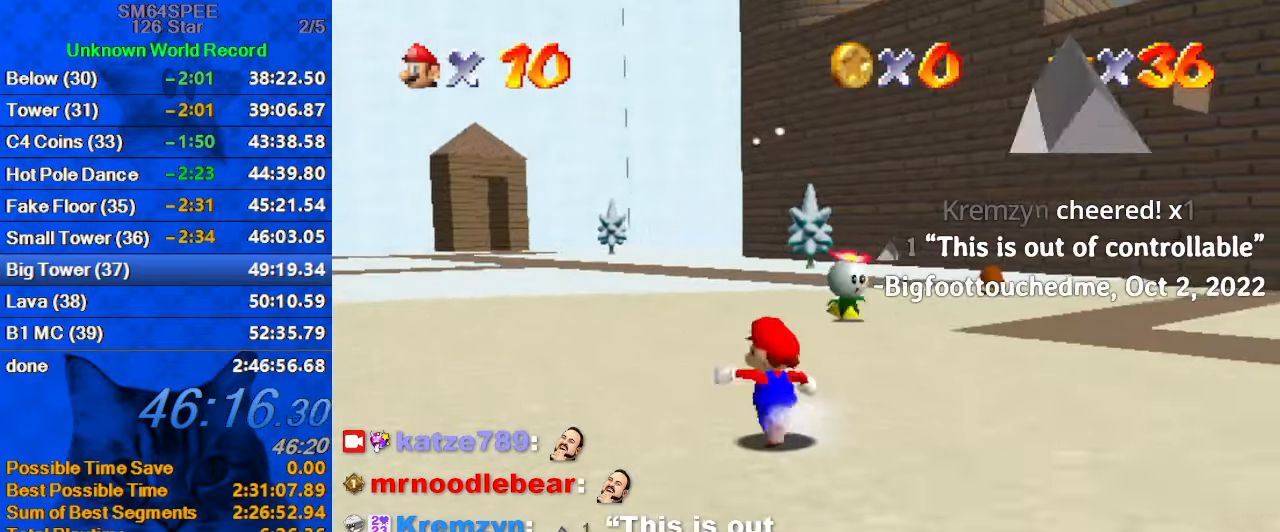
{"keys": ["left", "up"], "events": [[300, "left", "down"], [400, "d", "down"], [500, "d", "up"]]}
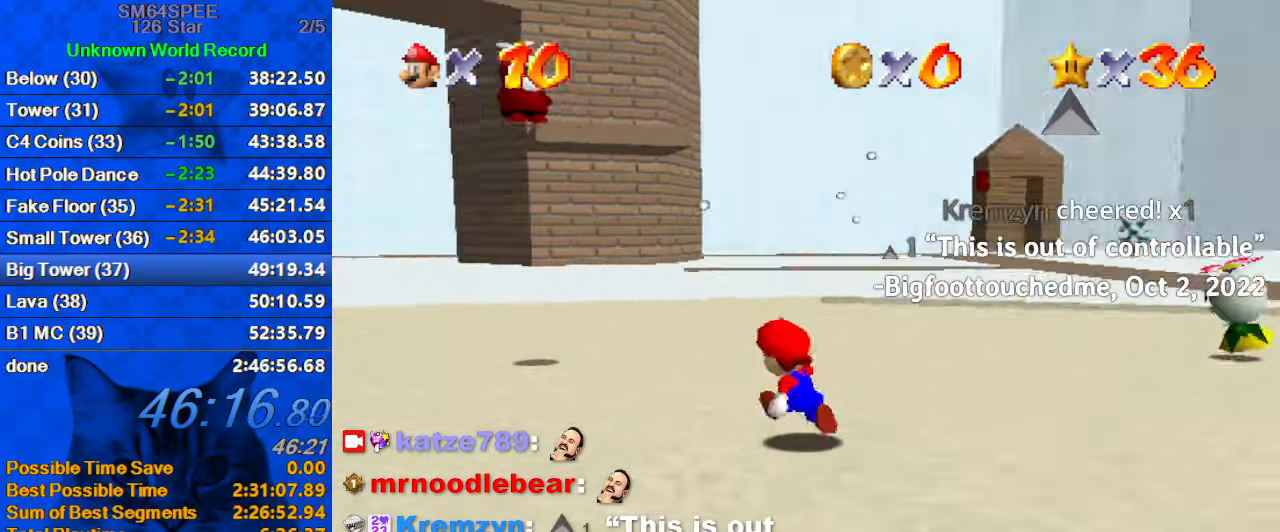
{"keys": ["left", "up"], "events": [[233, "shift", "down"], [300, "shift", "up"]]}
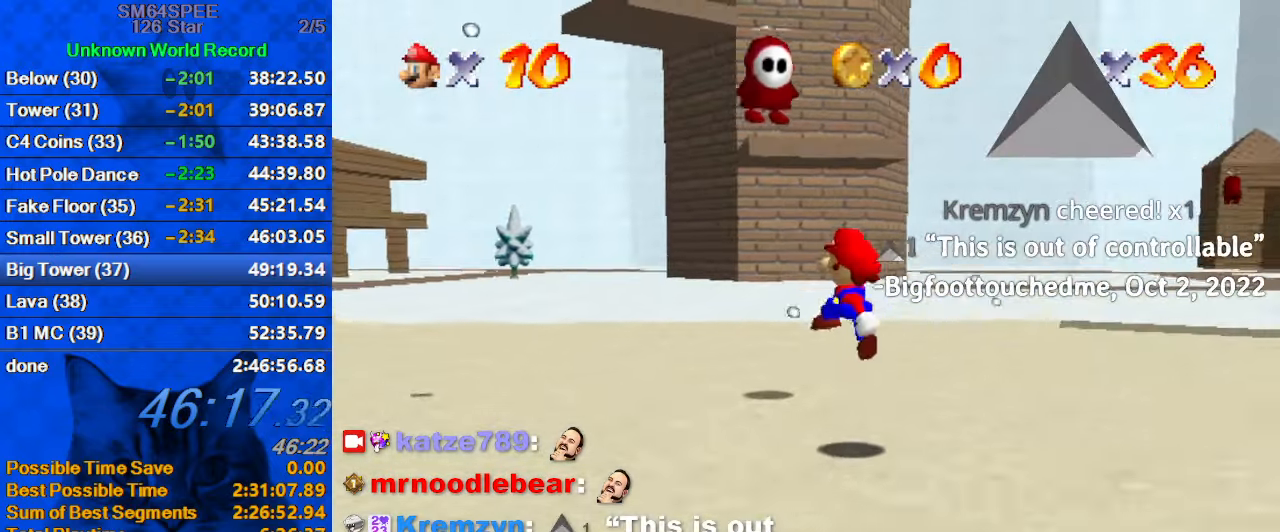
{"keys": ["left", "up"], "events": [[100, "ctrl", "down"], [100, "left", "up"], [233, "ctrl", "up"], [233, "left", "down"], [266, "ctrl", "down"], [266, "shift", "down"], [466, "ctrl", "up"], [466, "shift", "up"]]}
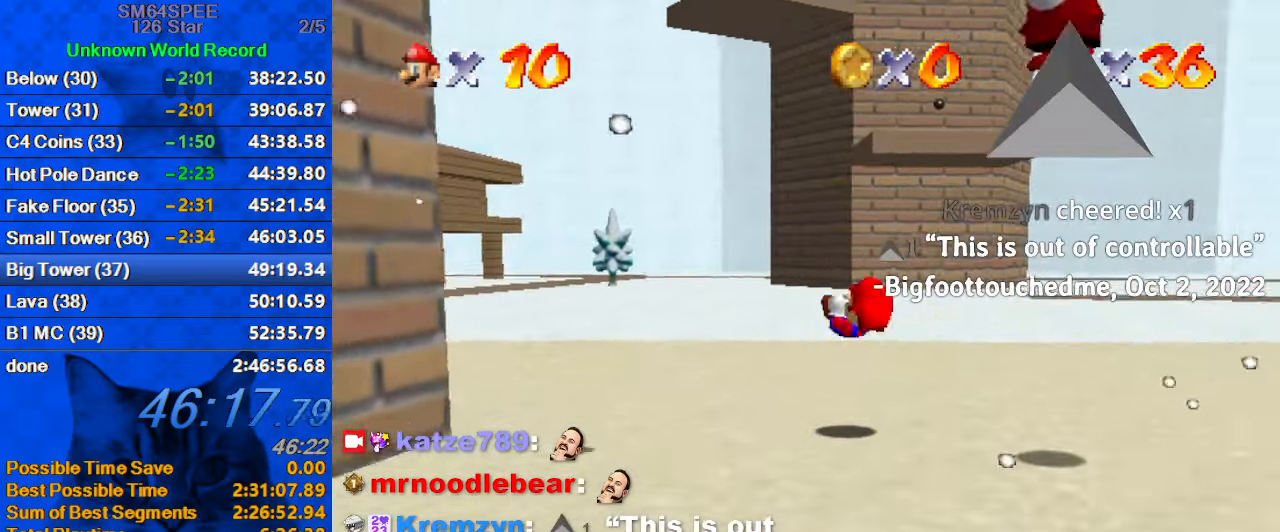
{"keys": ["ctrl", "right", "shift", "up"], "events": [[100, "left", "up"], [400, "right", "down"], [433, "ctrl", "down"], [433, "shift", "down"]]}
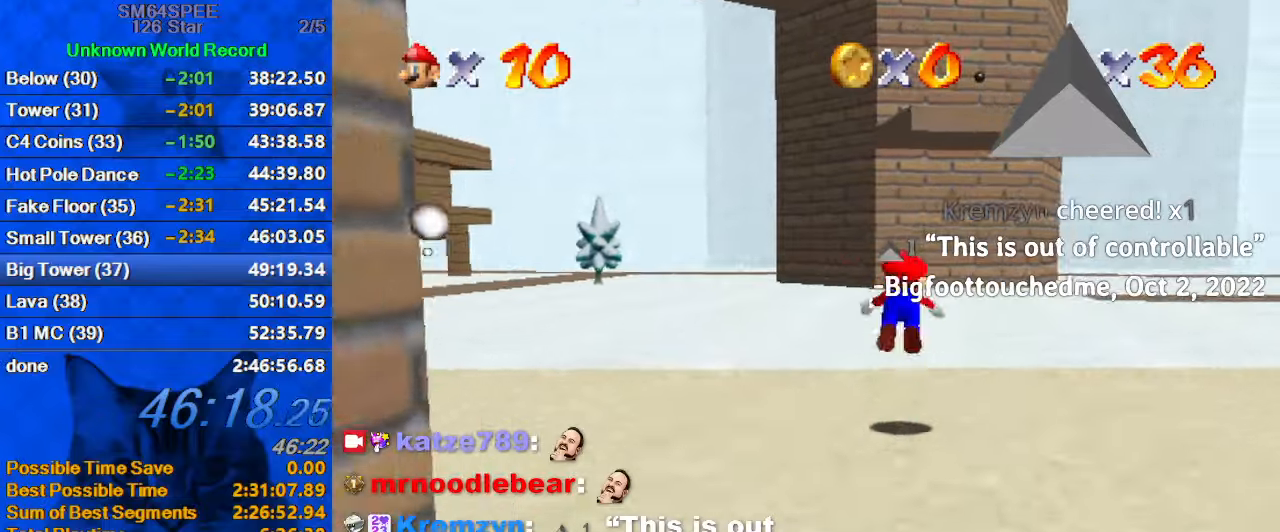
{"keys": ["up"], "events": [[33, "right", "up"], [266, "ctrl", "up"], [266, "shift", "up"]]}
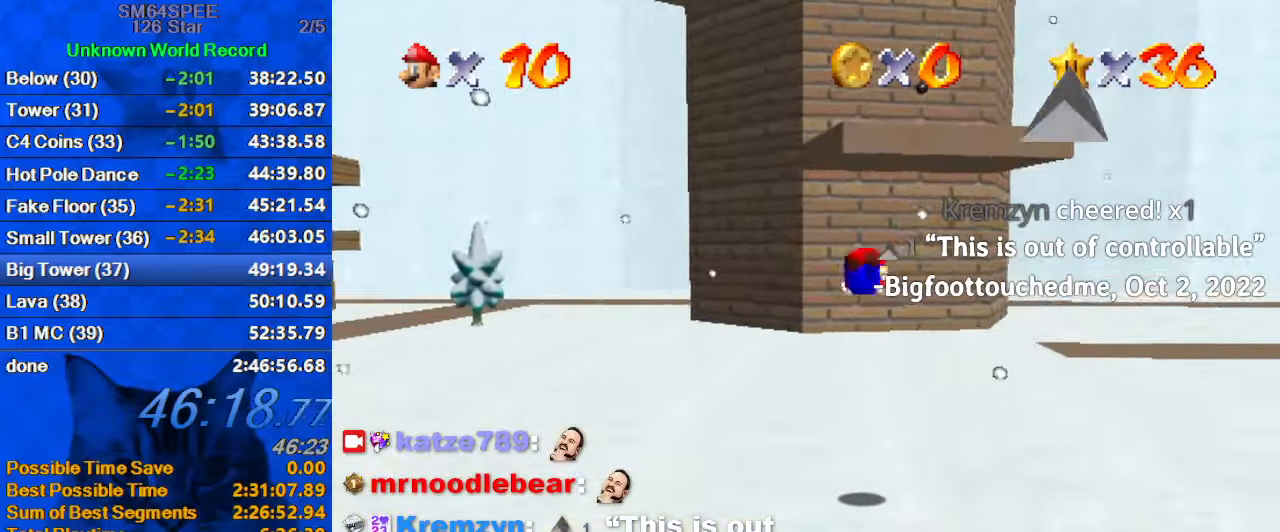
{"keys": ["ctrl", "shift", "up"], "events": [[166, "s", "down"], [266, "s", "up"], [400, "shift", "down"], [466, "ctrl", "down"]]}
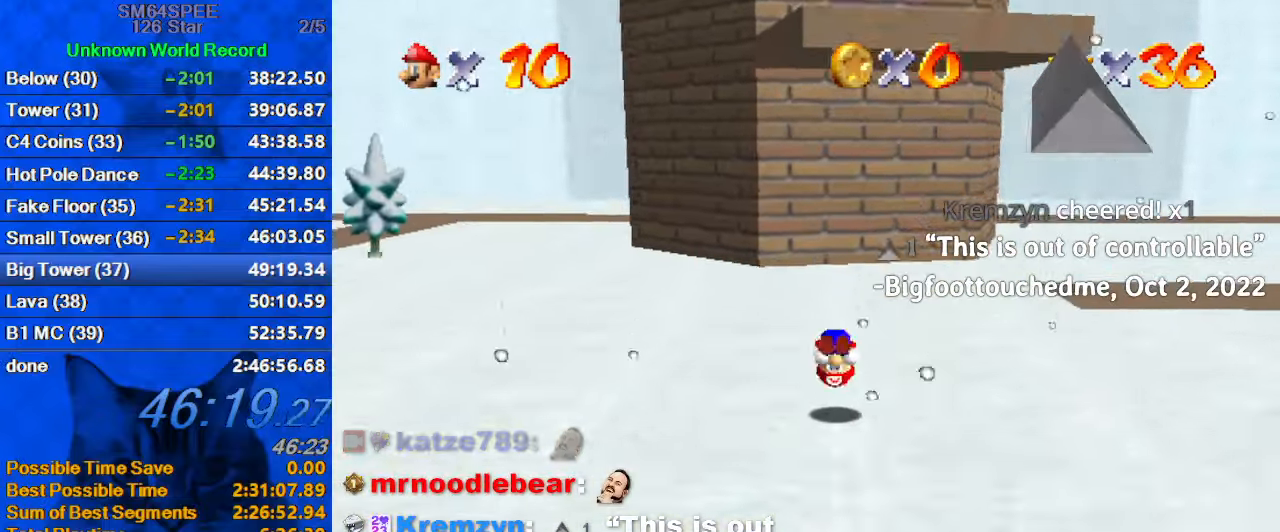
{"keys": ["right", "up"], "events": [[133, "ctrl", "up"], [166, "right", "down"], [466, "shift", "up"]]}
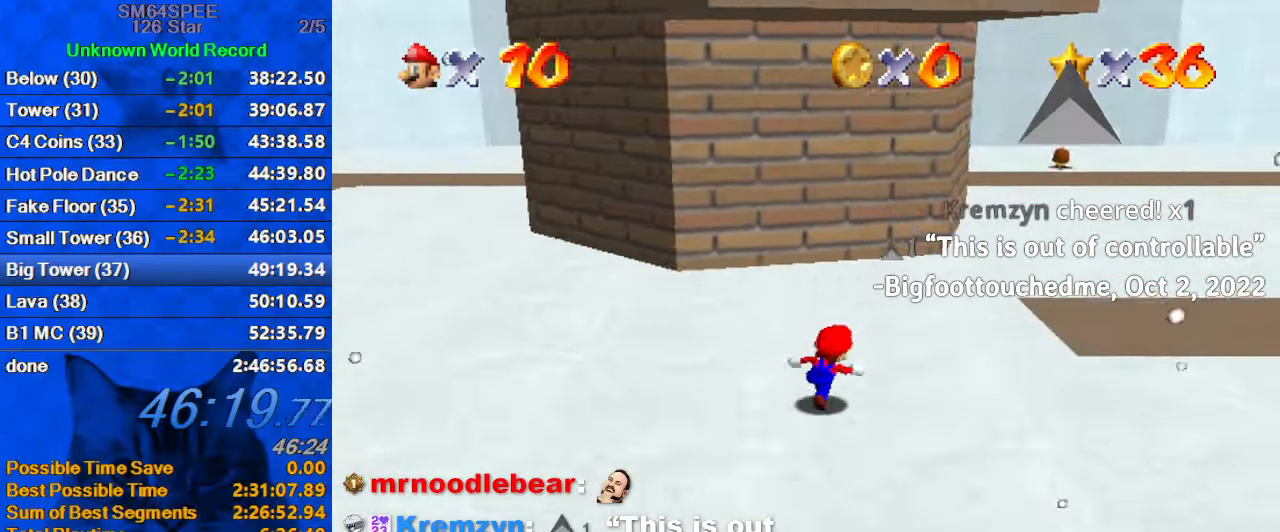
{"keys": ["right", "up"], "events": []}
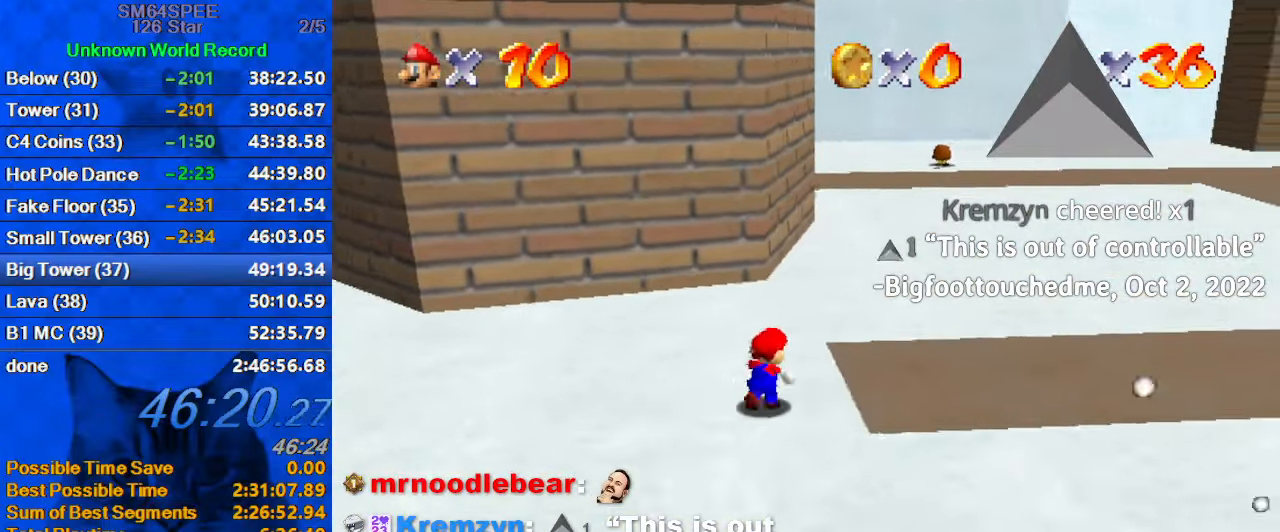
{"keys": ["up"], "events": [[33, "right", "up"], [200, "ctrl", "down"], [200, "shift", "down"], [333, "ctrl", "up"], [333, "right", "down"], [333, "shift", "up"], [433, "right", "up"]]}
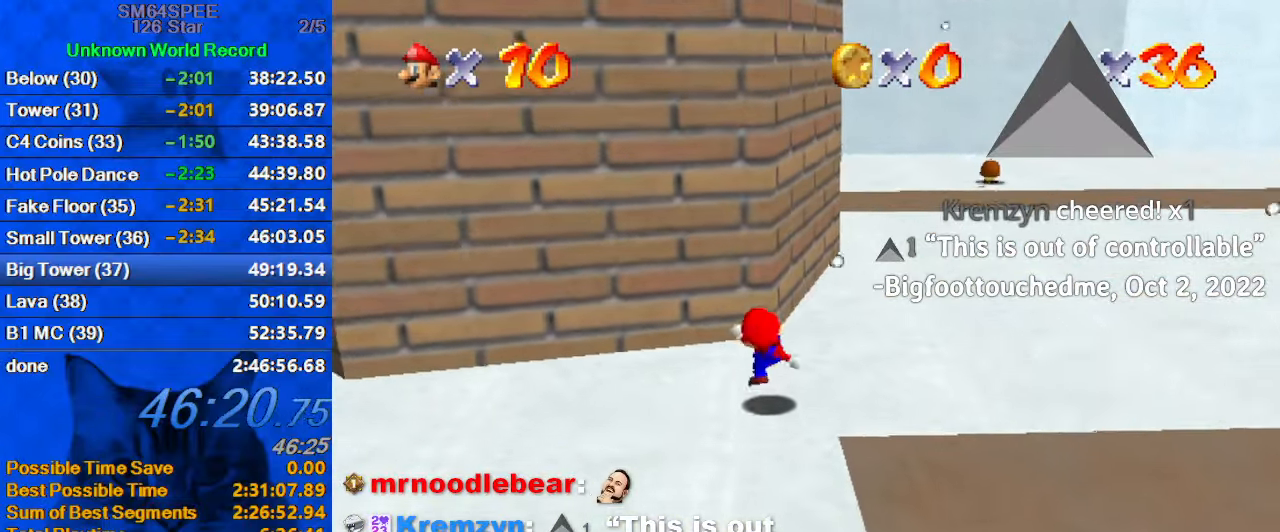
{"keys": ["right", "up"], "events": [[133, "shift", "down"], [366, "shift", "up"], [500, "right", "down"]]}
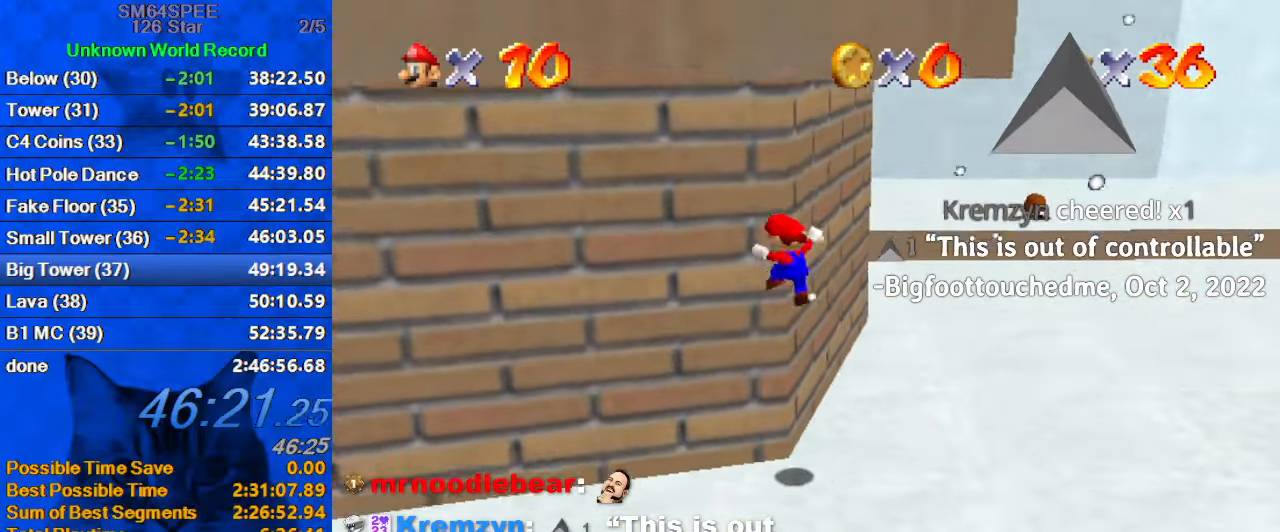
{"keys": ["left"], "events": [[100, "shift", "down"], [233, "d", "down"], [233, "left", "down"], [233, "up", "up"], [266, "right", "up"], [333, "shift", "up"], [433, "d", "up"]]}
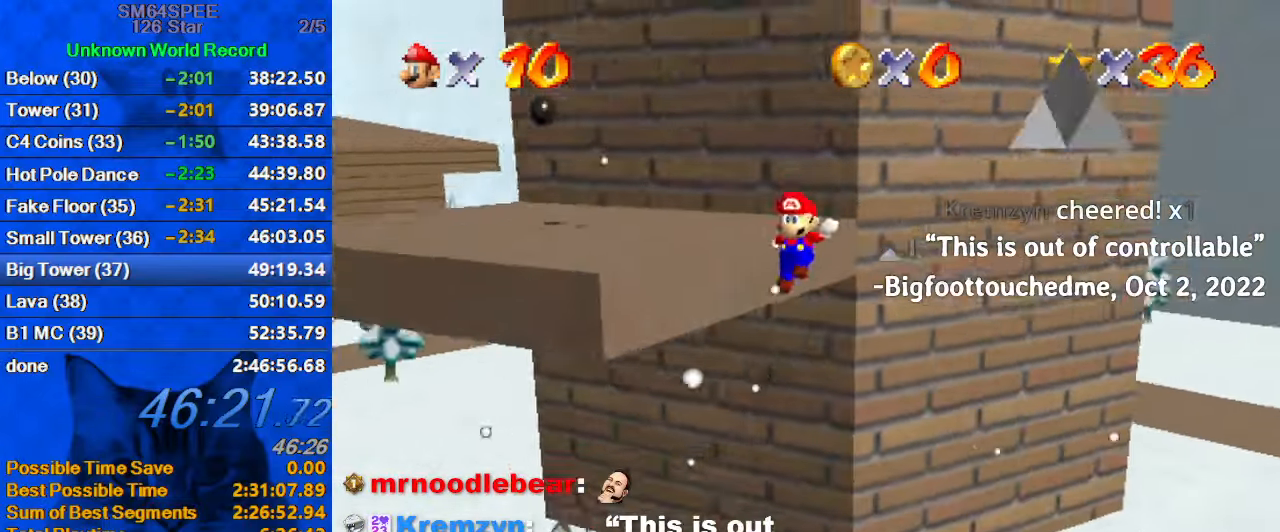
{"keys": [], "events": [[166, "shift", "down"], [200, "up", "down"], [300, "shift", "up"], [300, "up", "up"], [333, "left", "up"]]}
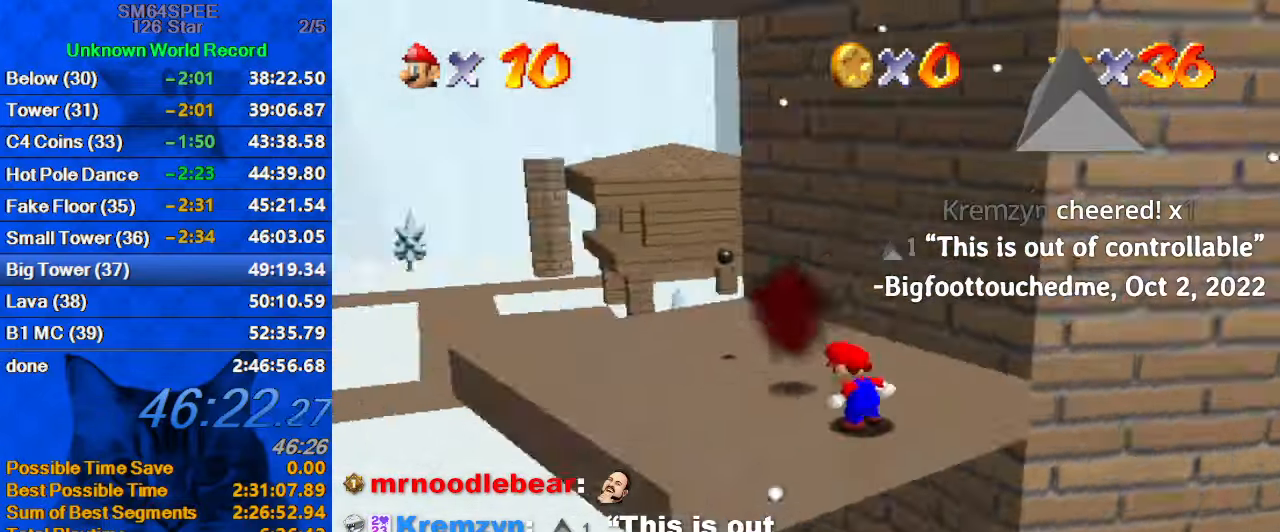
{"keys": ["right", "shift", "up"], "events": [[300, "shift", "down"], [366, "right", "down"], [500, "up", "down"]]}
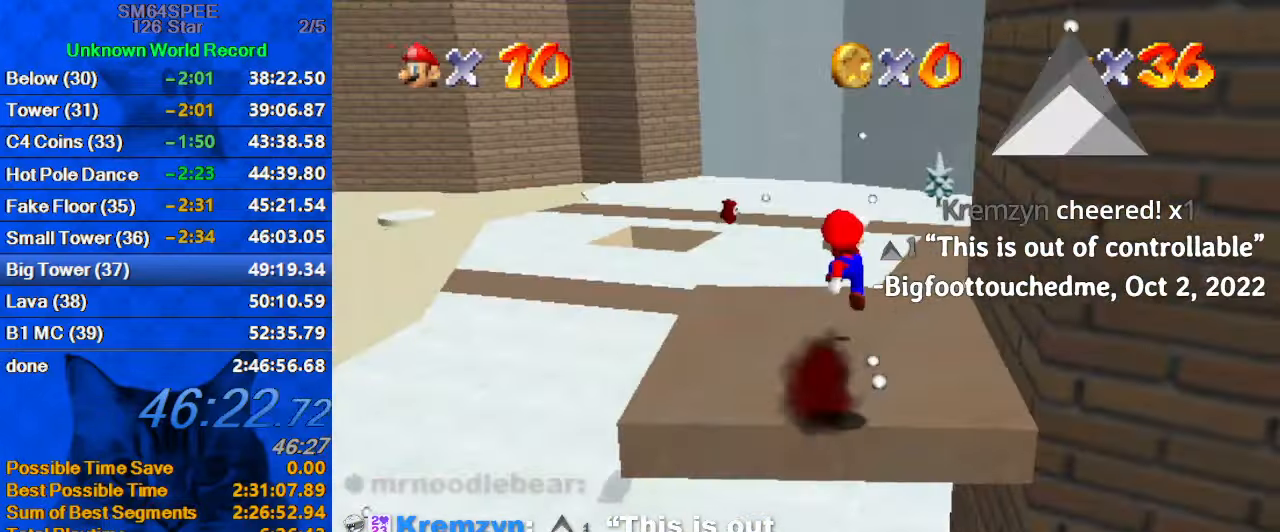
{"keys": ["right", "up"], "events": [[100, "shift", "up"]]}
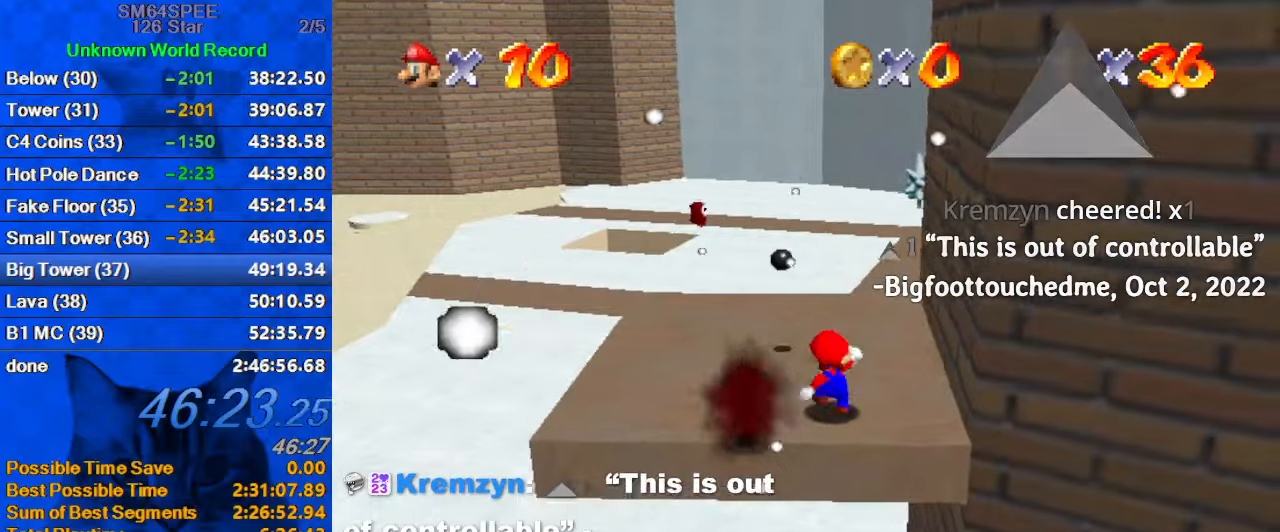
{"keys": ["up"], "events": [[434, "right", "up"]]}
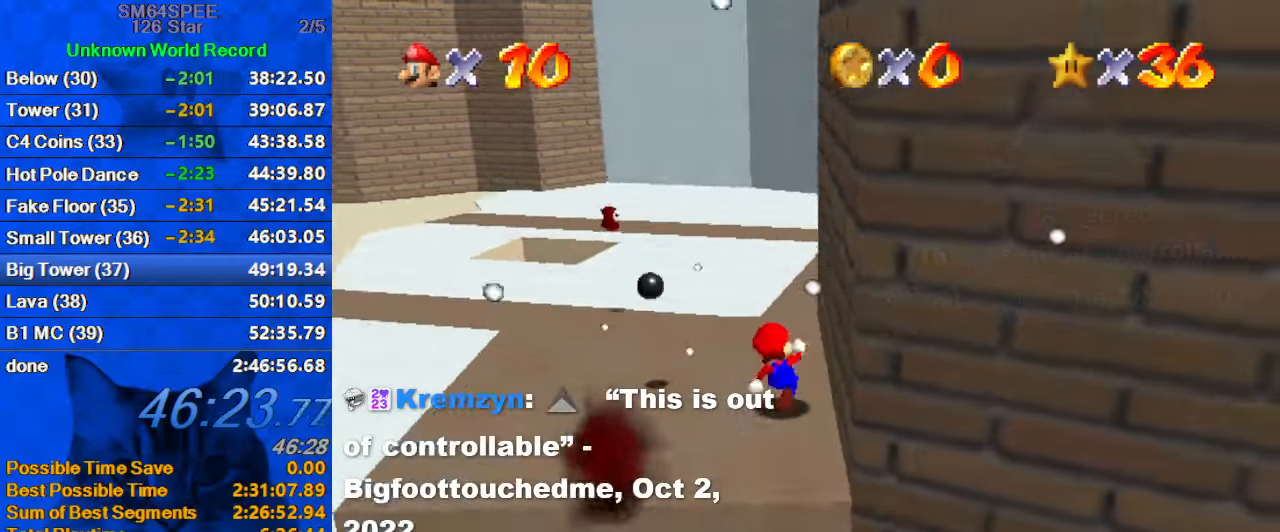
{"keys": ["a", "right", "shift", "up"], "events": [[100, "left", "down"], [167, "up", "up"], [334, "right", "down"], [334, "up", "down"], [367, "left", "up"], [400, "shift", "down"], [500, "a", "down"]]}
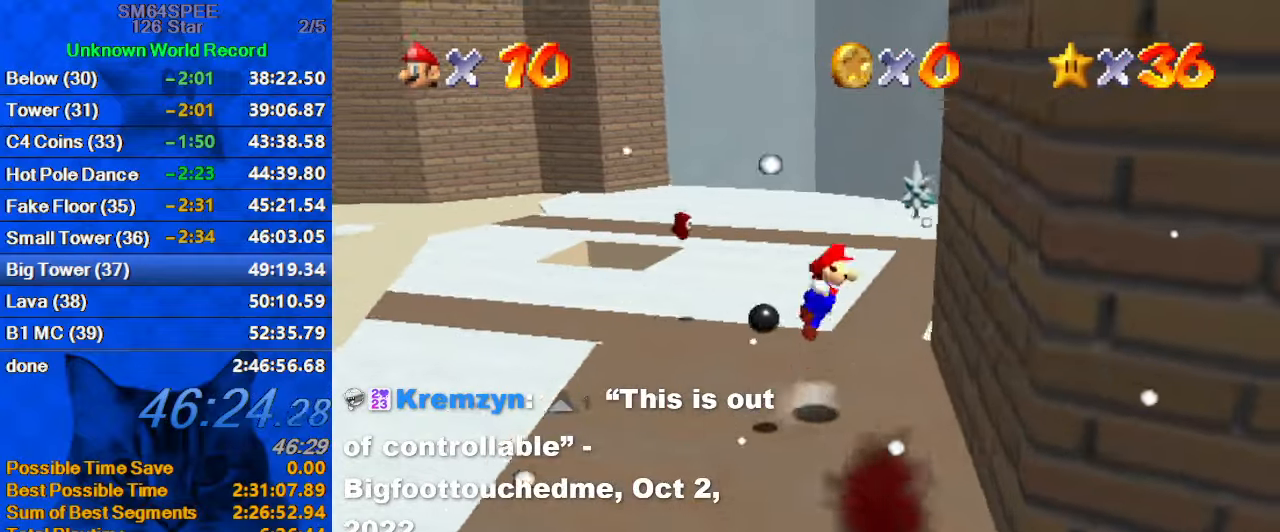
{"keys": ["right", "up"], "events": [[134, "right", "up"], [200, "a", "up"], [234, "left", "down"], [334, "shift", "up"], [367, "left", "up"], [467, "right", "down"]]}
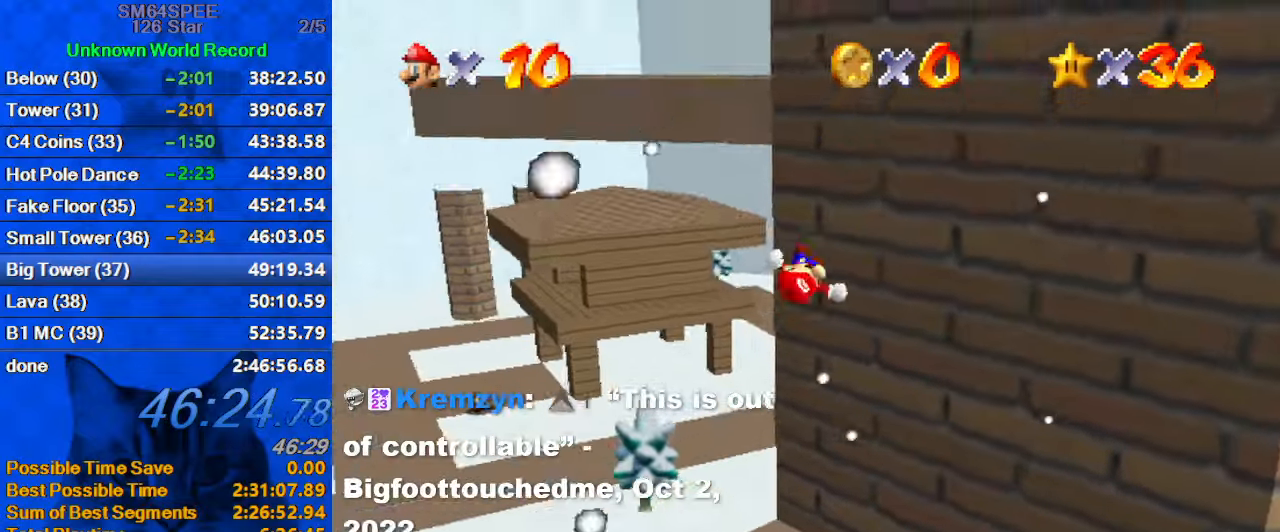
{"keys": ["shift", "up"], "events": [[34, "shift", "down"], [100, "a", "down"], [234, "right", "up"], [334, "a", "up"]]}
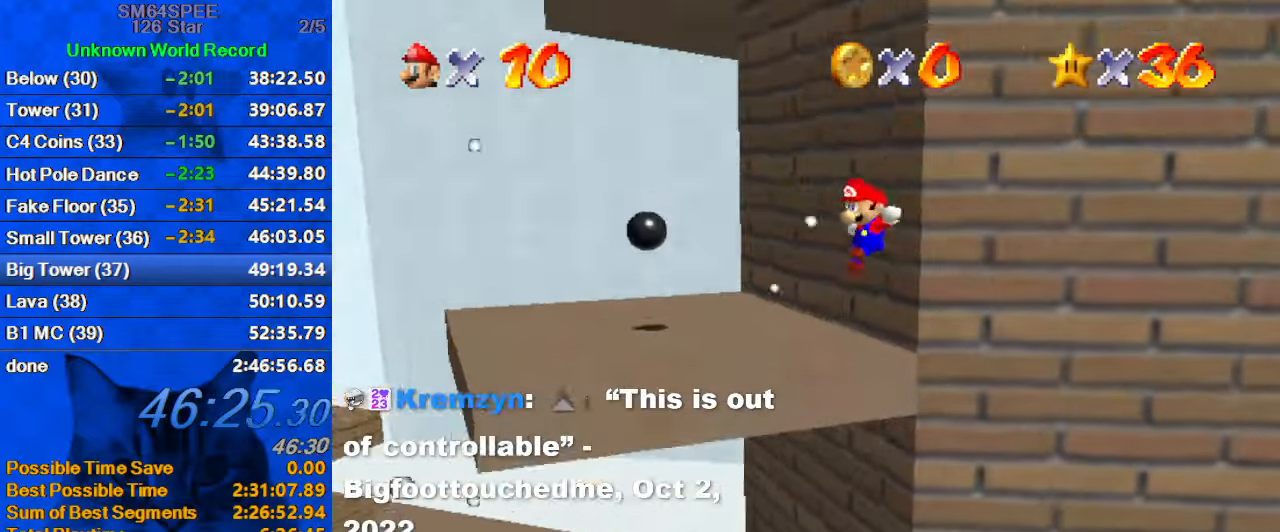
{"keys": ["left", "up"], "events": [[34, "left", "down"], [234, "left", "up"], [234, "right", "down"], [367, "right", "up"], [467, "left", "down"], [467, "shift", "up"]]}
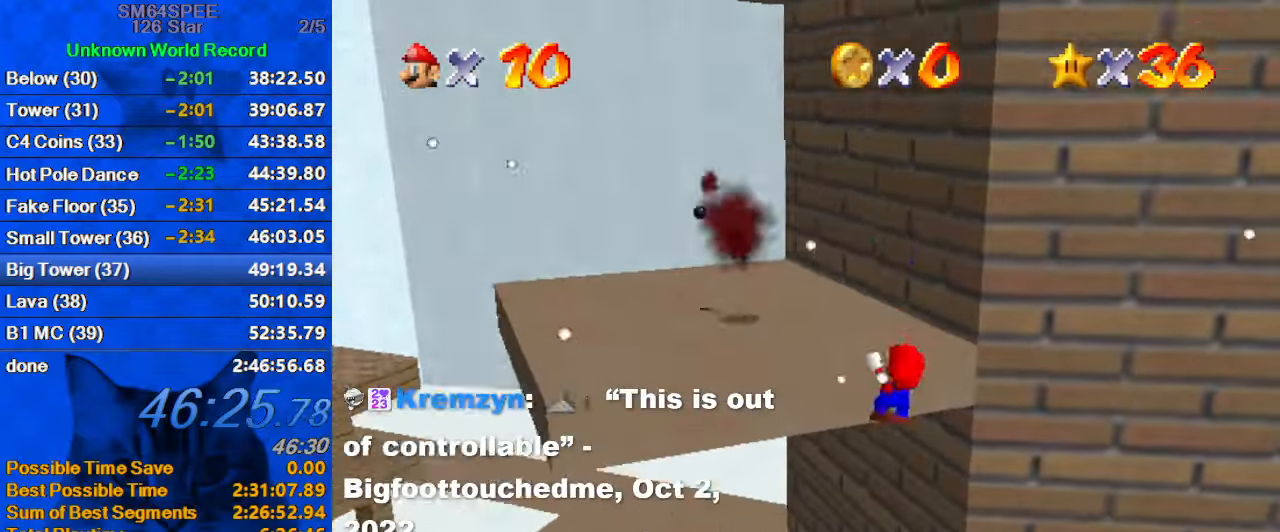
{"keys": [], "events": [[34, "shift", "down"], [134, "left", "up"], [234, "shift", "up"], [367, "up", "up"]]}
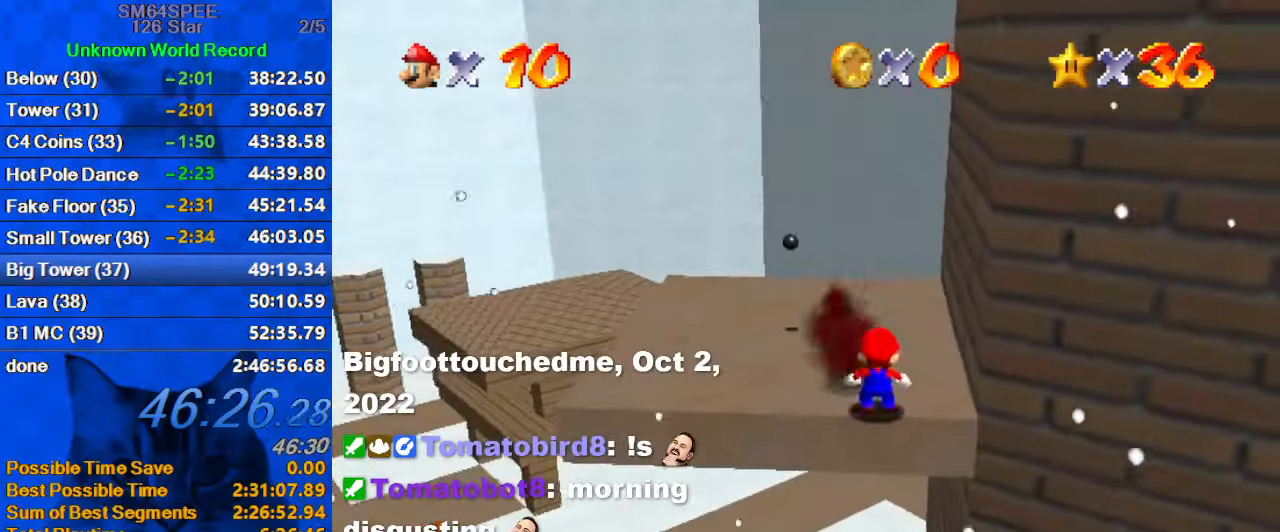
{"keys": ["ctrl", "right", "shift", "up"], "events": [[100, "shift", "down"], [167, "right", "down"], [334, "up", "down"], [467, "ctrl", "down"]]}
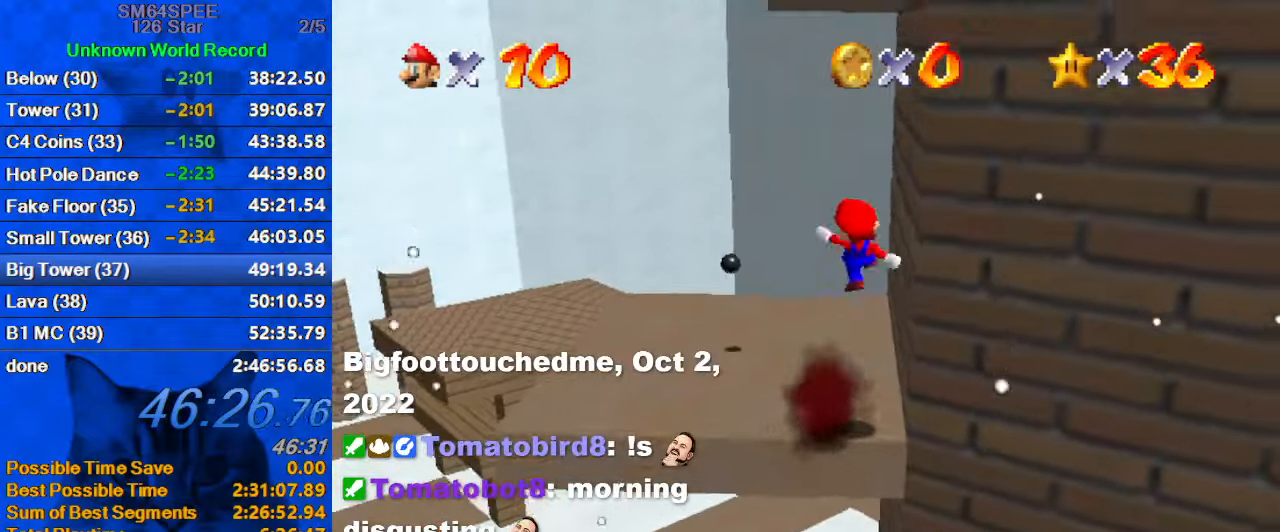
{"keys": ["up"], "events": [[34, "shift", "up"], [134, "ctrl", "up"], [200, "right", "up"], [300, "right", "down"], [400, "right", "up"]]}